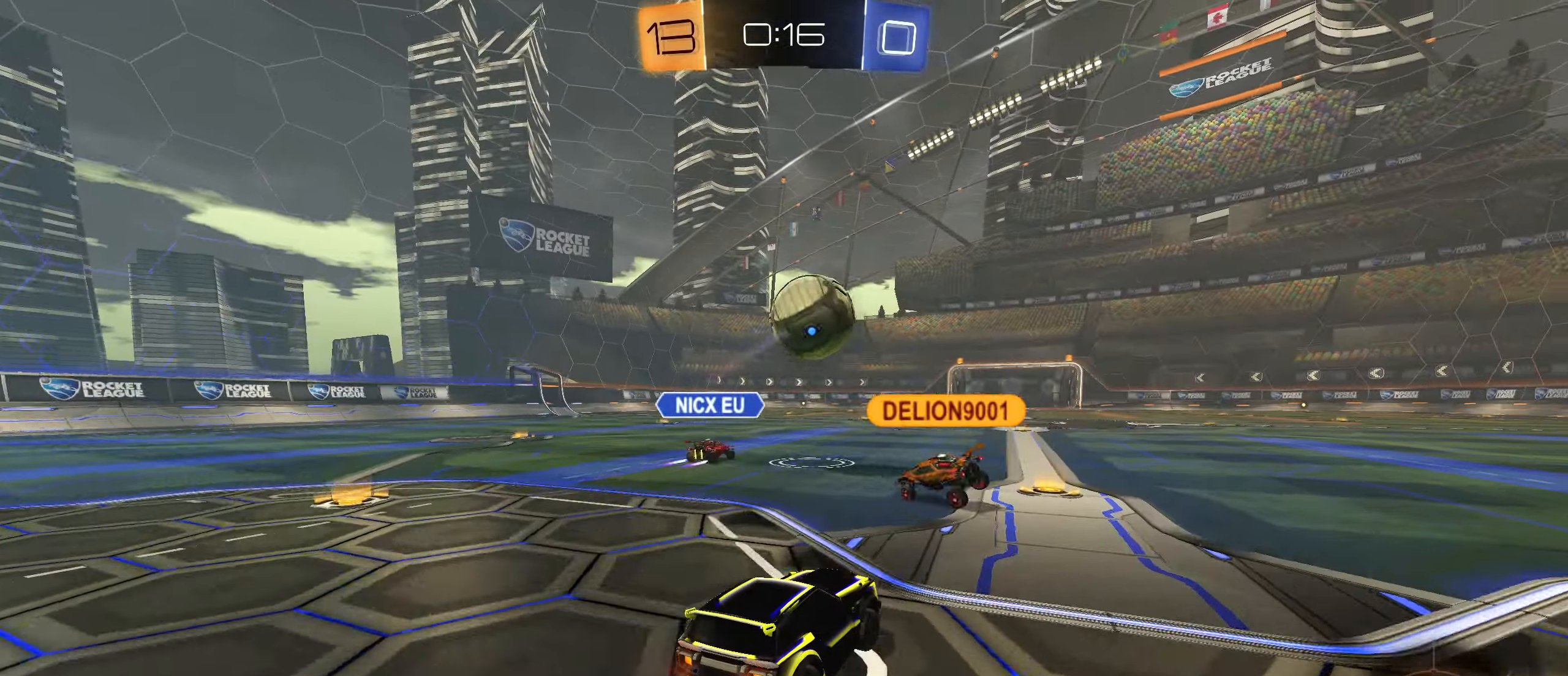
Gameplay with a controller (PlayStation layout); each line is a JSON object with the inputs held at the frame after it. "events" lists button and stick changes between this image and that frame as [ms after this image, input, new state], when the widget could be followed in between.
{"buttons": ["CIRCLE", "R2"], "left_stick": "center", "right_stick": "center", "events": [[217, "left_stick", "down-left"], [333, "CIRCLE", "down"], [383, "left_stick", "center"]]}
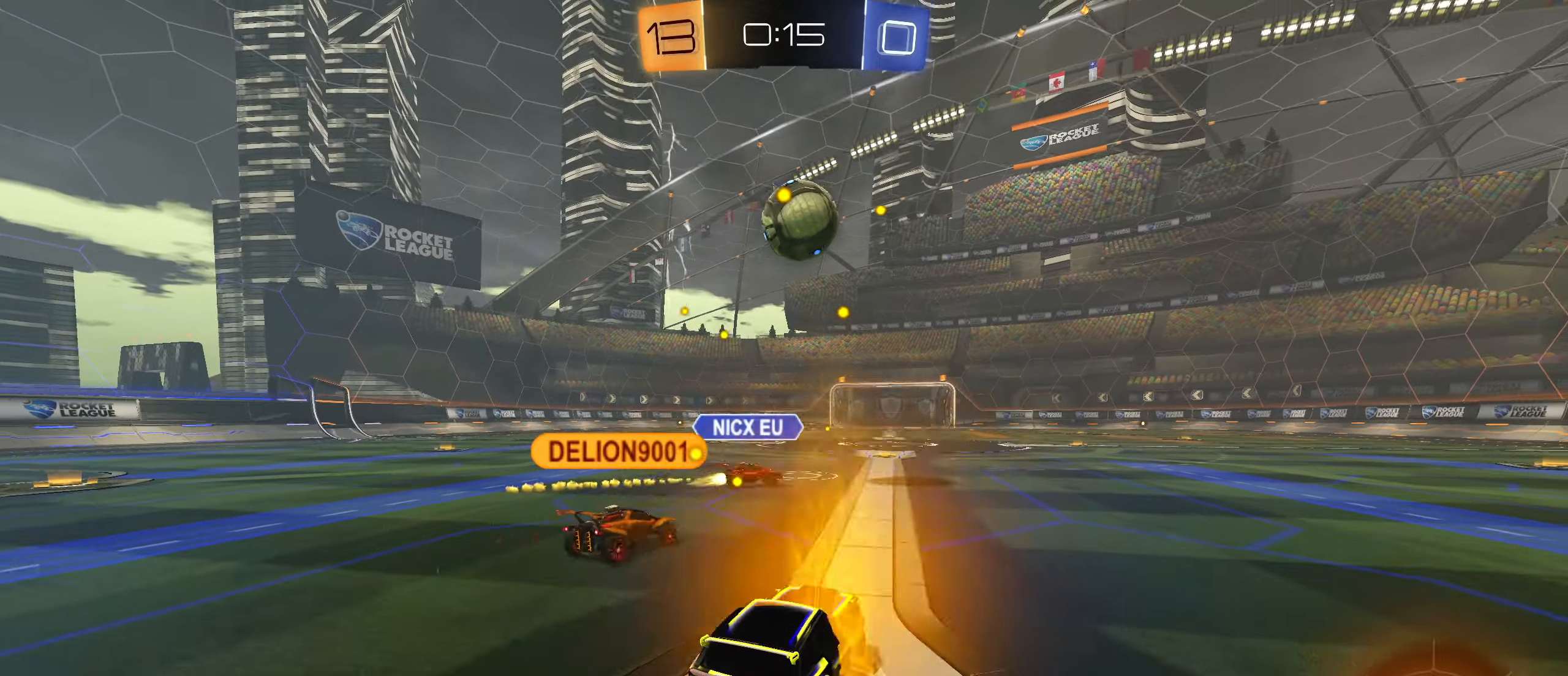
{"buttons": ["CROSS", "CIRCLE", "L1", "R2"], "left_stick": "up", "right_stick": "center", "events": [[200, "left_stick", "right"], [300, "left_stick", "center"], [367, "CROSS", "down"], [367, "L1", "down"], [400, "left_stick", "up"], [417, "CROSS", "up"], [483, "CROSS", "down"]]}
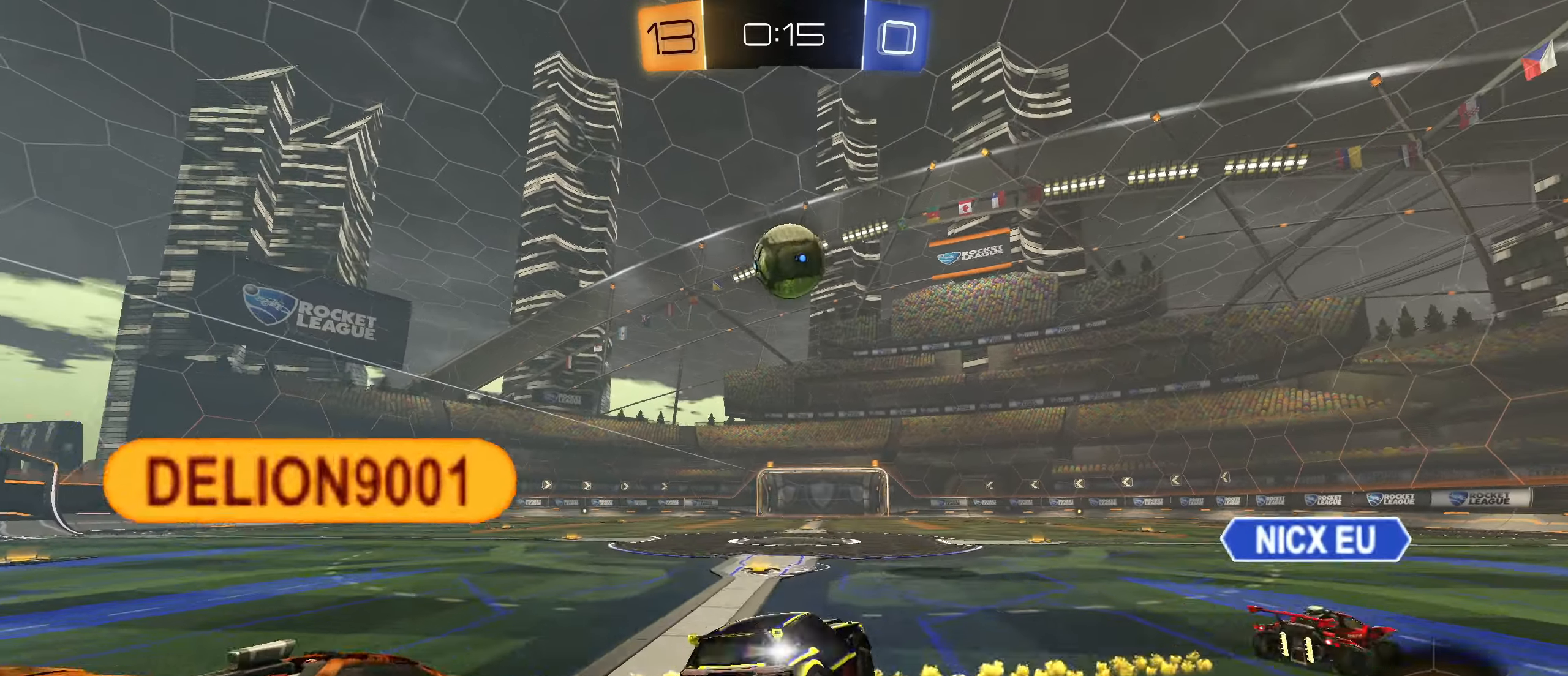
{"buttons": ["TRIANGLE", "L1", "R2"], "left_stick": "down-left", "right_stick": "center", "events": [[67, "left_stick", "down-left"], [100, "CROSS", "up"], [367, "CIRCLE", "up"], [433, "TRIANGLE", "down"]]}
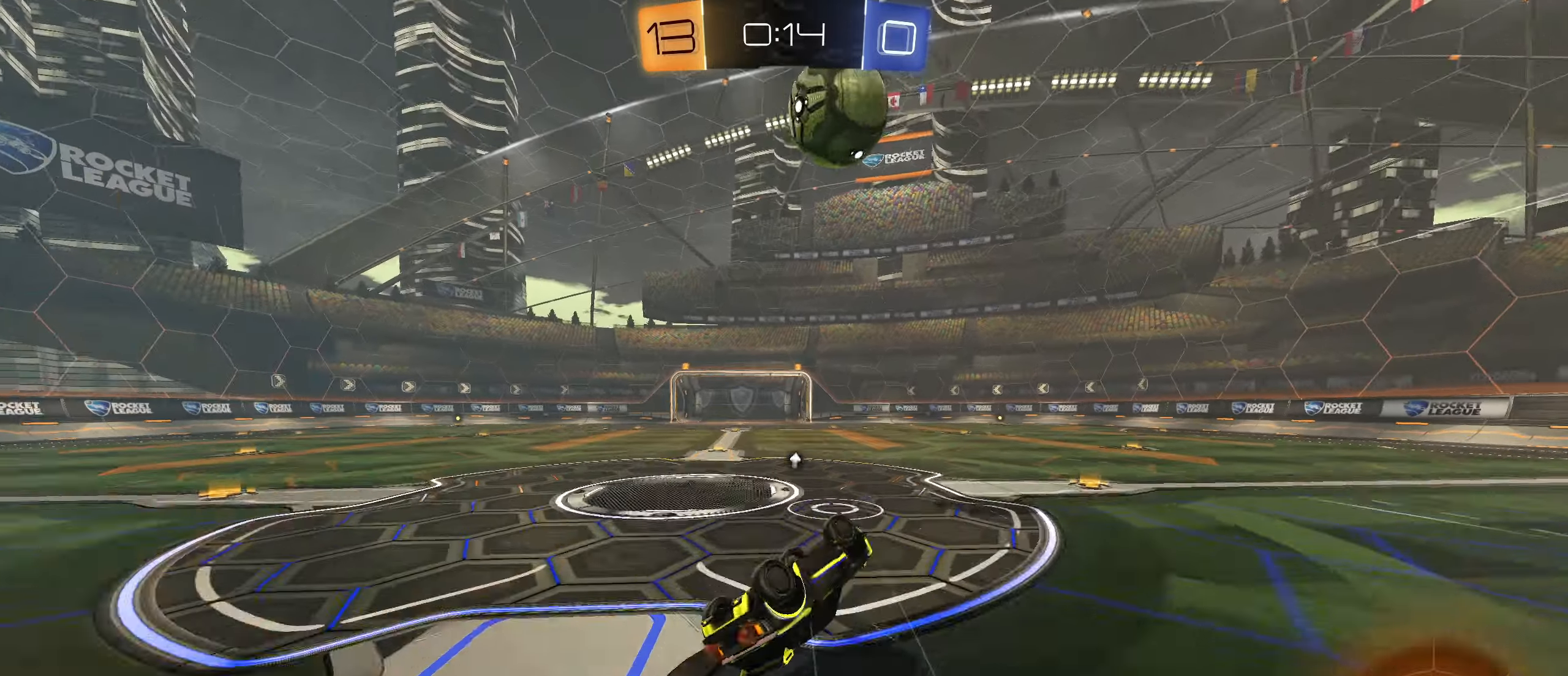
{"buttons": ["R2"], "left_stick": "center", "right_stick": "center", "events": [[33, "TRIANGLE", "up"], [150, "left_stick", "center"], [183, "L1", "up"]]}
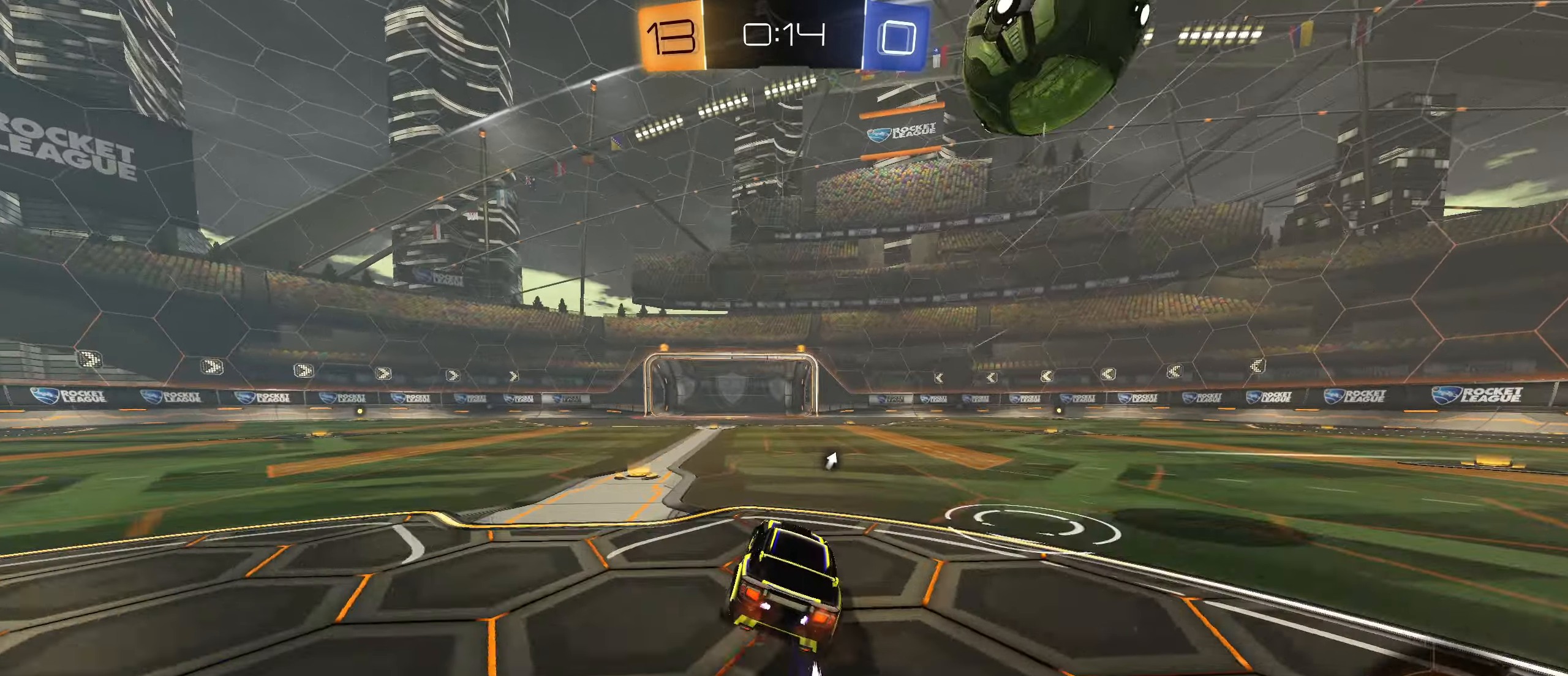
{"buttons": ["R1"], "left_stick": "center", "right_stick": "center", "events": [[17, "left_stick", "right"], [300, "R2", "up"], [333, "CIRCLE", "down"], [367, "CROSS", "down"], [383, "left_stick", "down-left"], [400, "R1", "down"], [450, "CROSS", "up"], [483, "CIRCLE", "up"], [483, "left_stick", "center"]]}
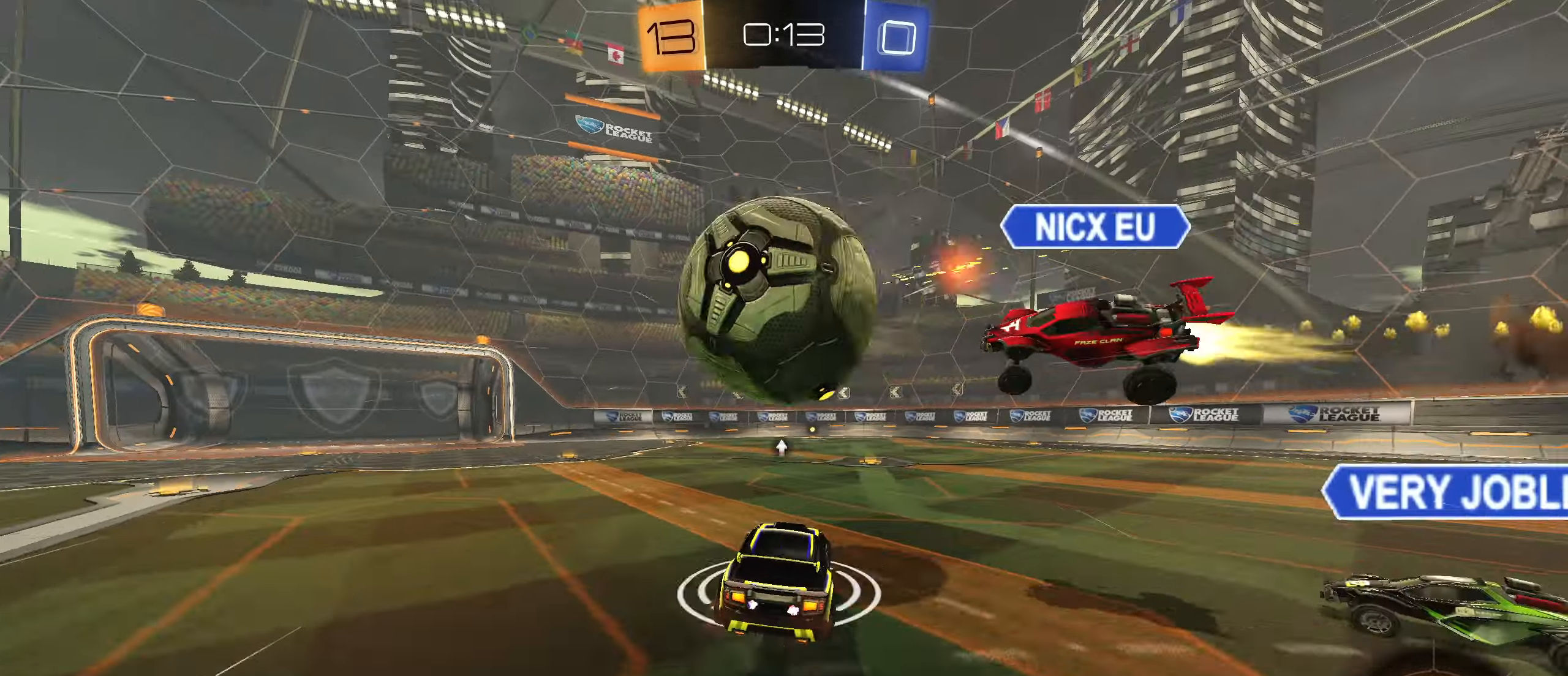
{"buttons": ["L1"], "left_stick": "left", "right_stick": "center", "events": [[183, "R1", "up"], [350, "L1", "down"], [350, "left_stick", "left"]]}
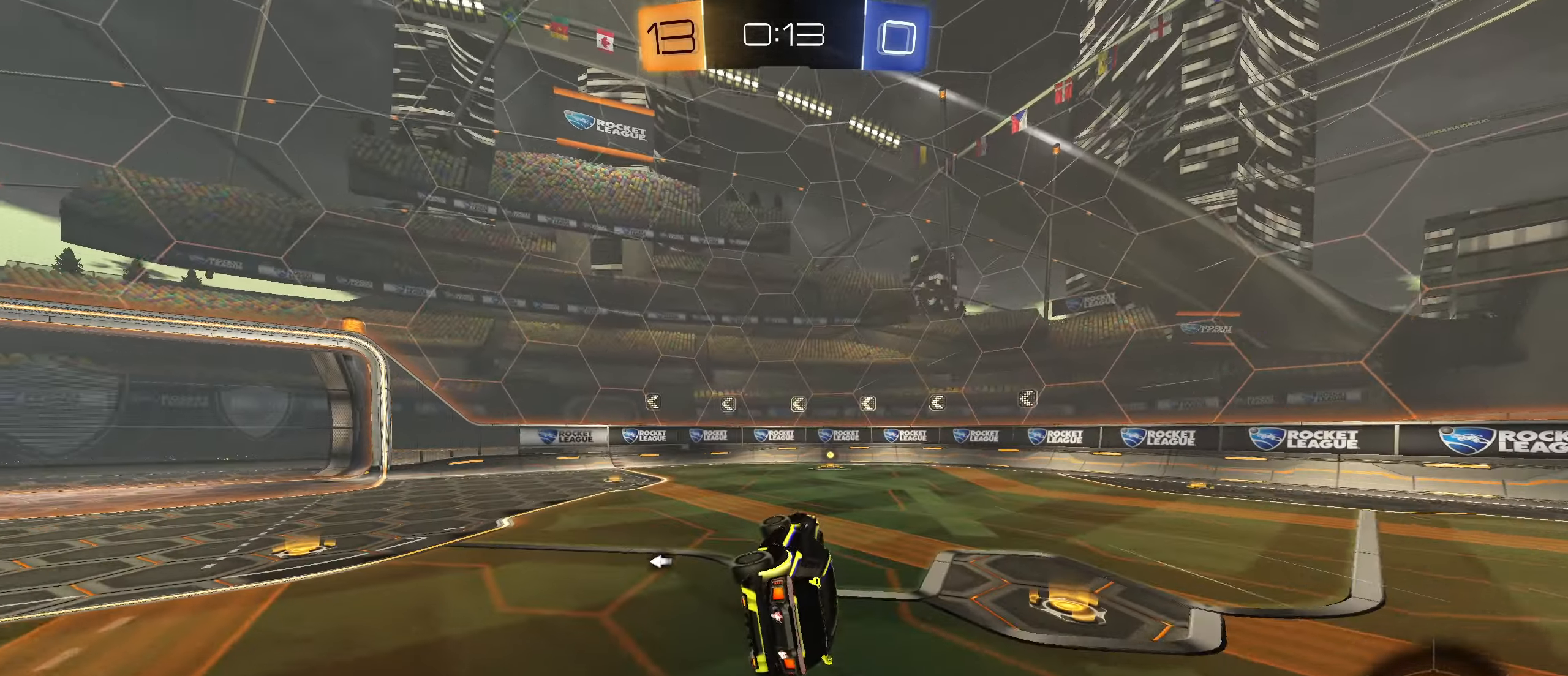
{"buttons": ["CROSS", "R1"], "left_stick": "up-right", "right_stick": "center", "events": [[283, "left_stick", "up-right"], [317, "L1", "up"], [450, "CROSS", "down"], [450, "R1", "down"]]}
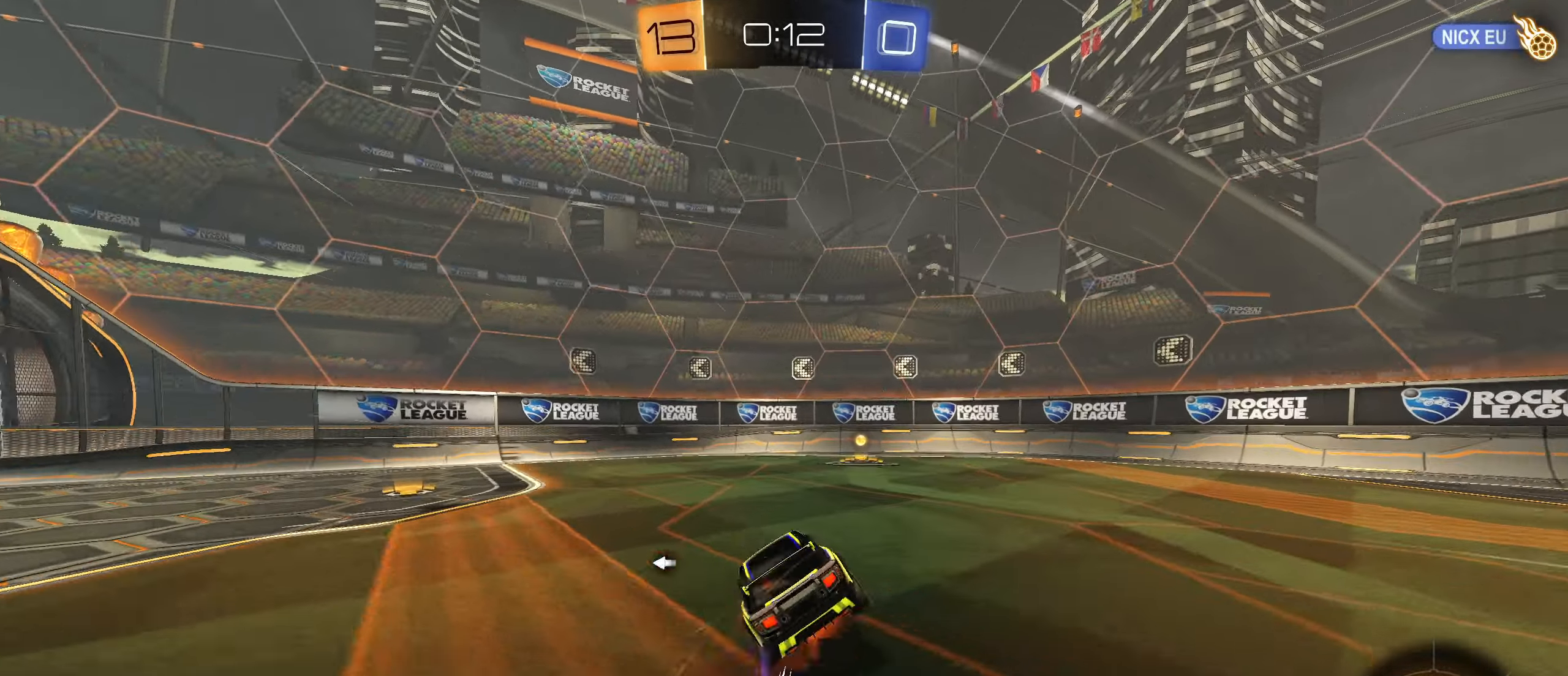
{"buttons": ["R1"], "left_stick": "center", "right_stick": "center", "events": [[33, "CROSS", "up"], [133, "CROSS", "down"], [200, "CROSS", "up"], [283, "CROSS", "down"], [350, "CROSS", "up"], [400, "left_stick", "center"]]}
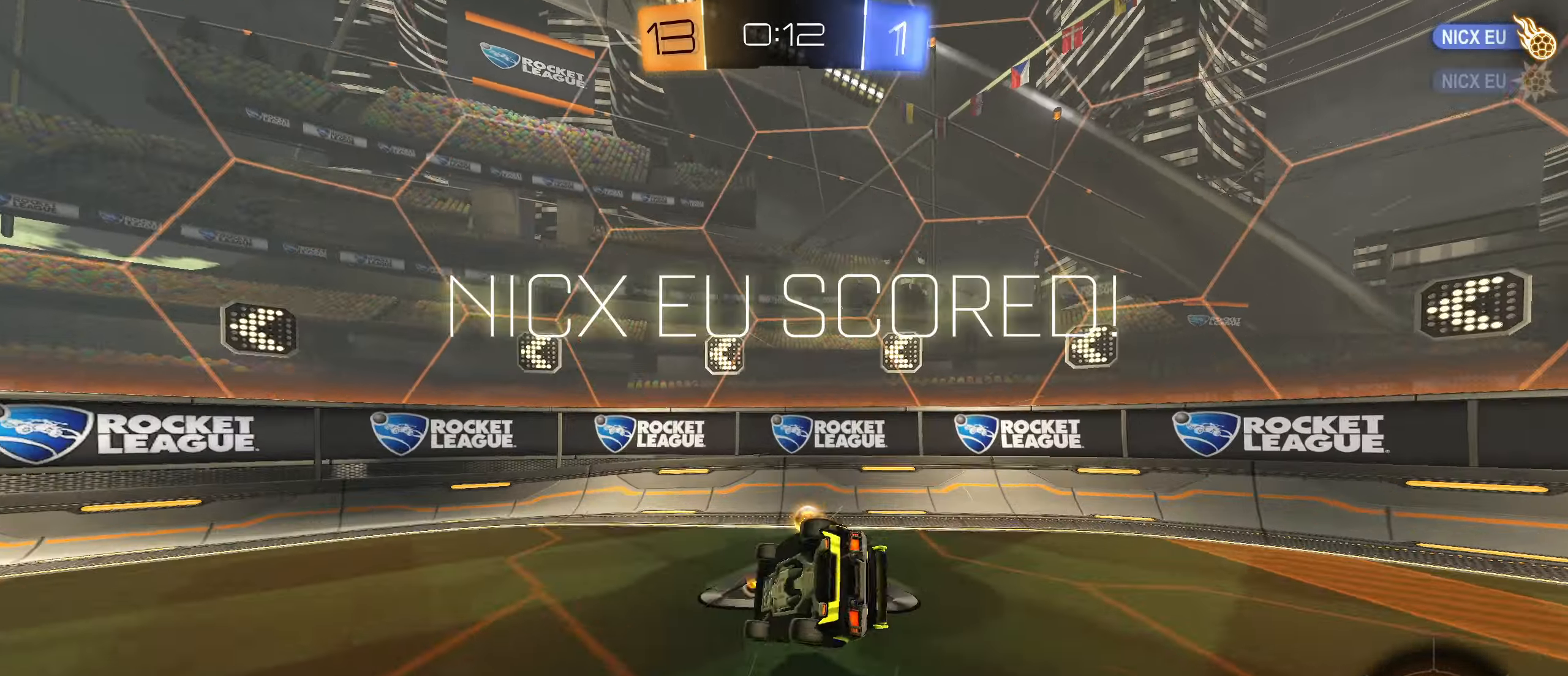
{"buttons": ["CIRCLE"], "left_stick": "down-left", "right_stick": "center", "events": [[317, "left_stick", "down-left"], [383, "CIRCLE", "down"], [400, "R1", "up"]]}
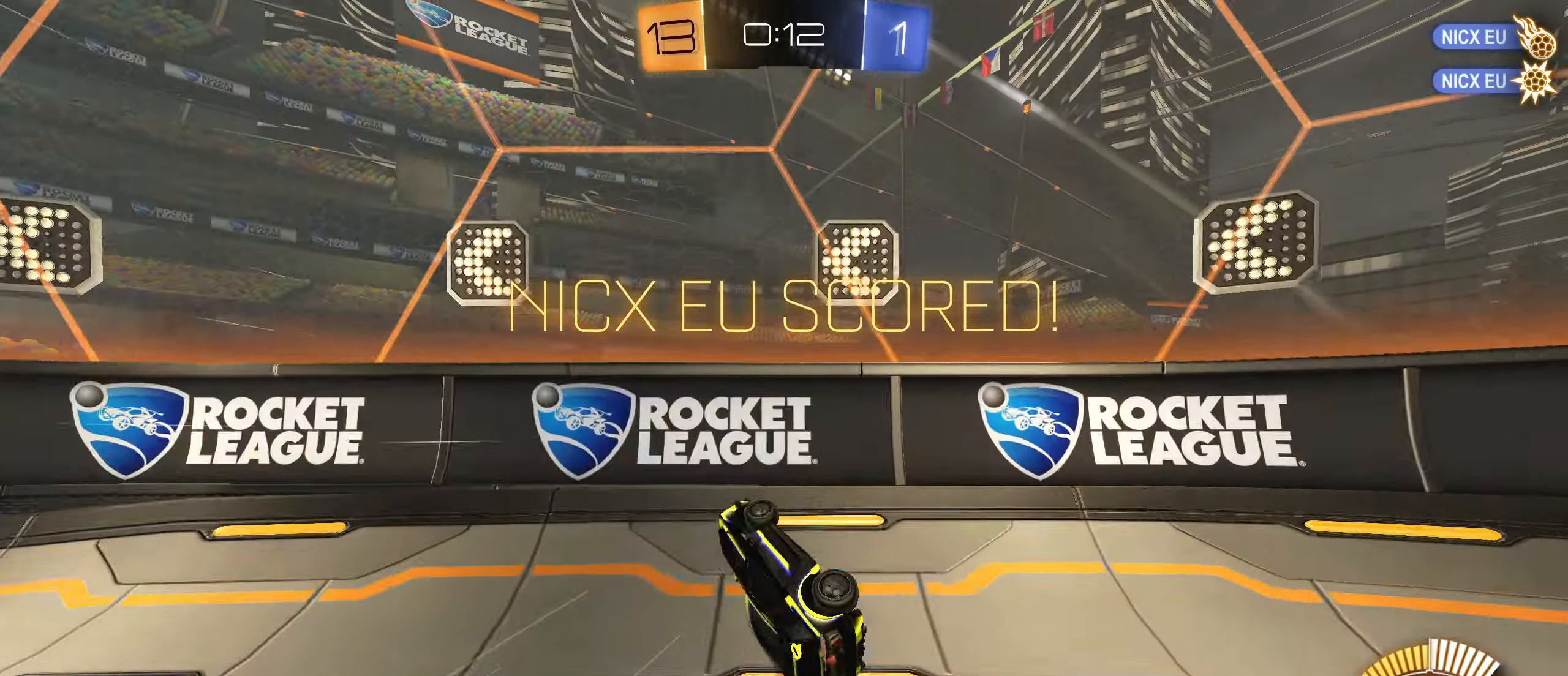
{"buttons": ["R1"], "left_stick": "up", "right_stick": "center", "events": [[33, "L1", "down"], [133, "L1", "up"], [283, "CIRCLE", "up"], [317, "left_stick", "left"], [417, "R1", "down"], [450, "CROSS", "down"], [450, "left_stick", "up"], [500, "CROSS", "up"]]}
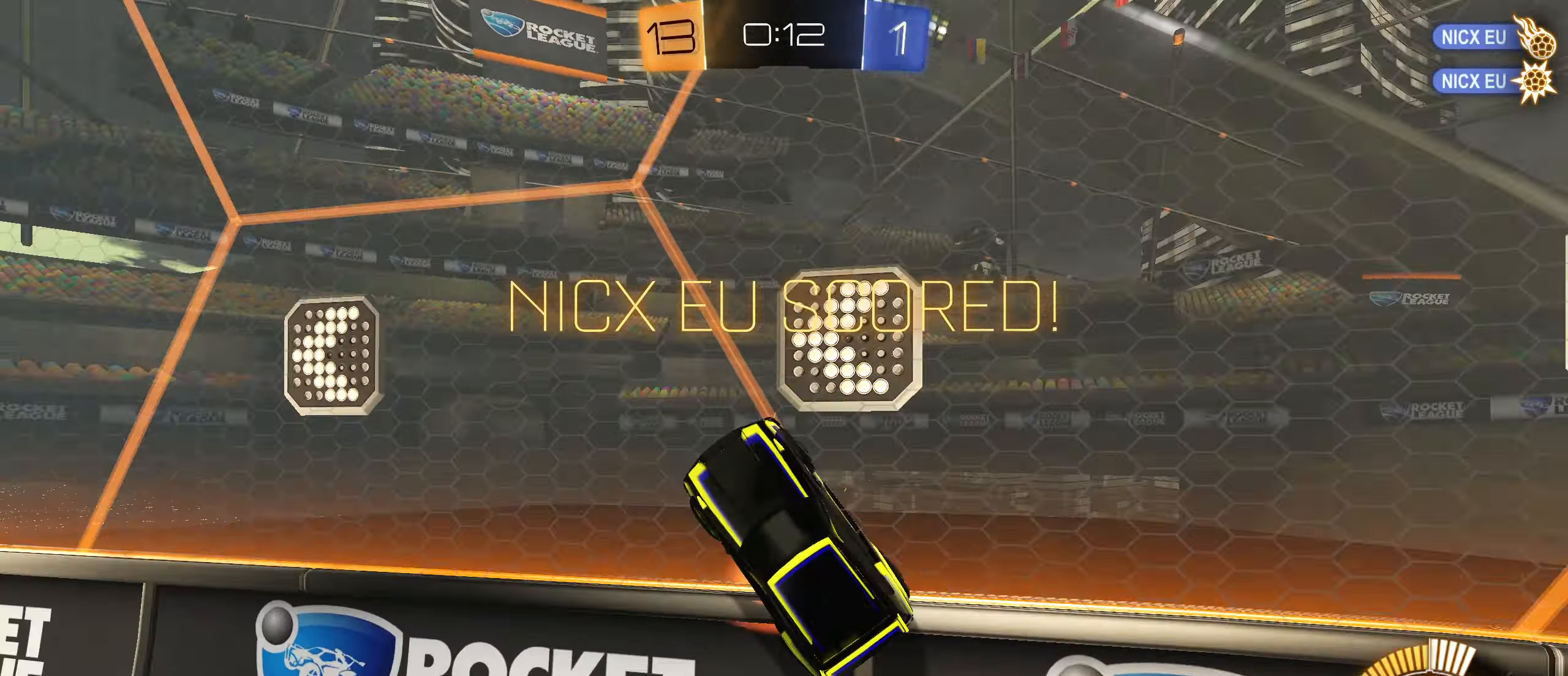
{"buttons": ["CROSS", "R1"], "left_stick": "up", "right_stick": "center", "events": [[83, "CROSS", "down"], [150, "CROSS", "up"], [217, "CROSS", "down"], [267, "CROSS", "up"], [317, "CROSS", "down"], [384, "CROSS", "up"], [434, "CROSS", "down"]]}
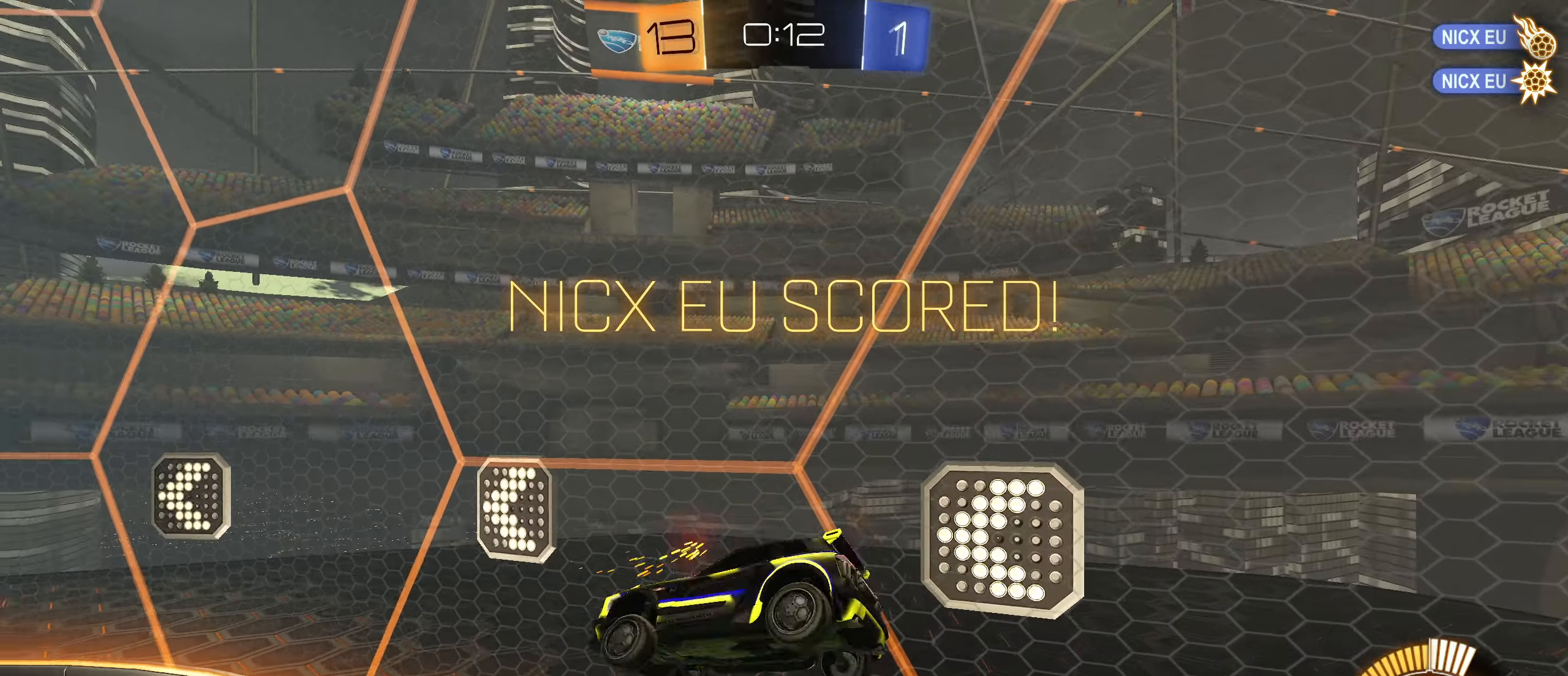
{"buttons": ["CIRCLE", "R1"], "left_stick": "center", "right_stick": "center", "events": [[17, "CROSS", "up"], [50, "CROSS", "down"], [117, "CROSS", "up"], [200, "left_stick", "down"], [267, "CIRCLE", "down"], [500, "left_stick", "center"]]}
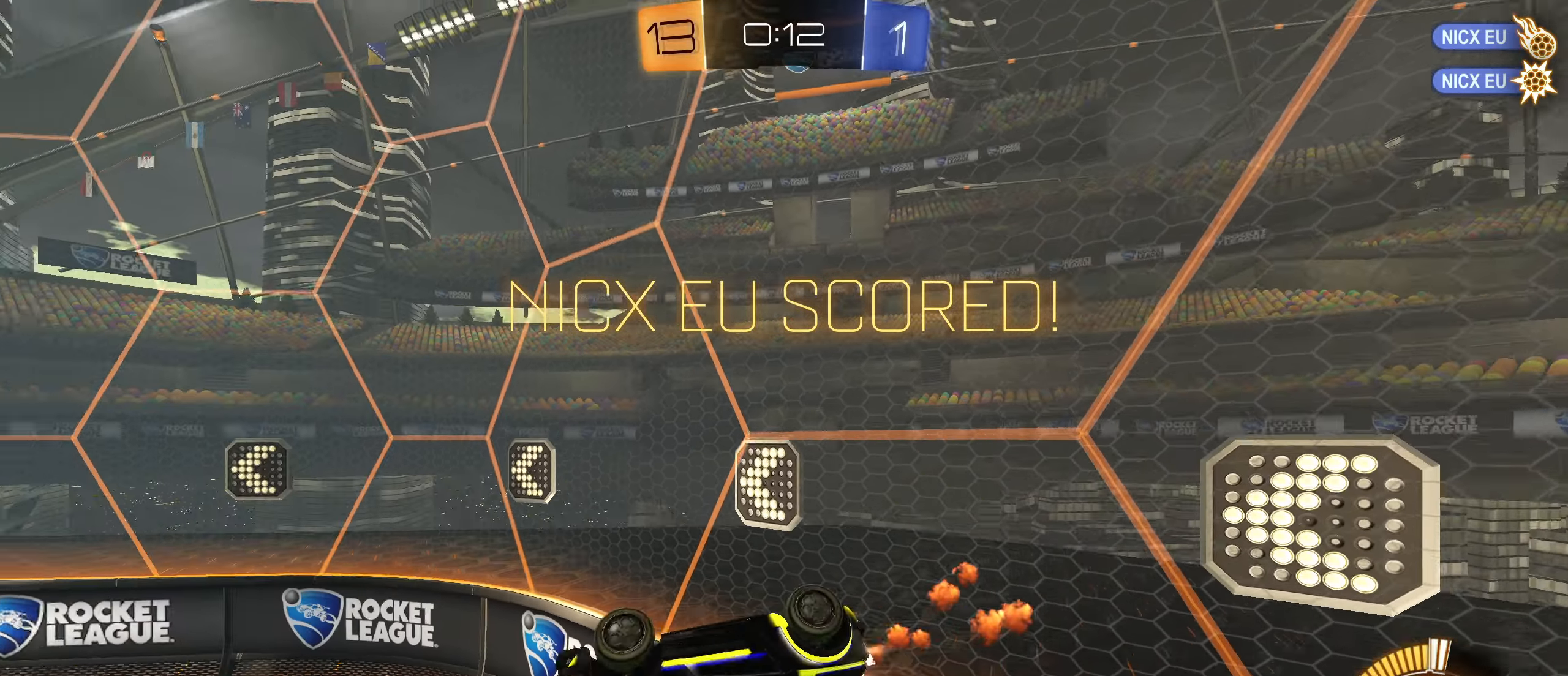
{"buttons": ["CIRCLE", "R1"], "left_stick": "center", "right_stick": "center", "events": [[317, "left_stick", "down"], [350, "L1", "down"], [450, "left_stick", "center"], [500, "L1", "up"]]}
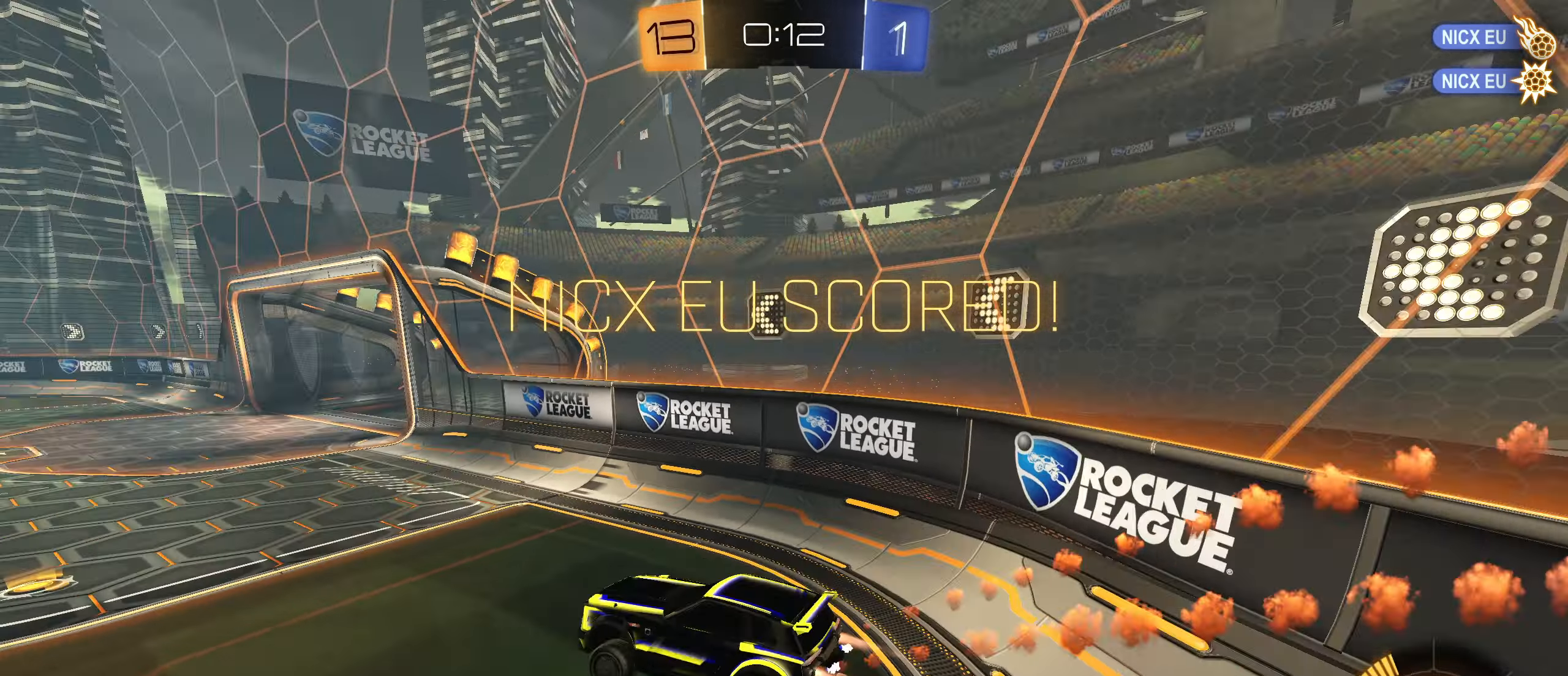
{"buttons": ["CIRCLE"], "left_stick": "center", "right_stick": "center", "events": [[100, "left_stick", "up"], [134, "L1", "down"], [167, "R1", "up"], [267, "L1", "up"], [284, "left_stick", "center"]]}
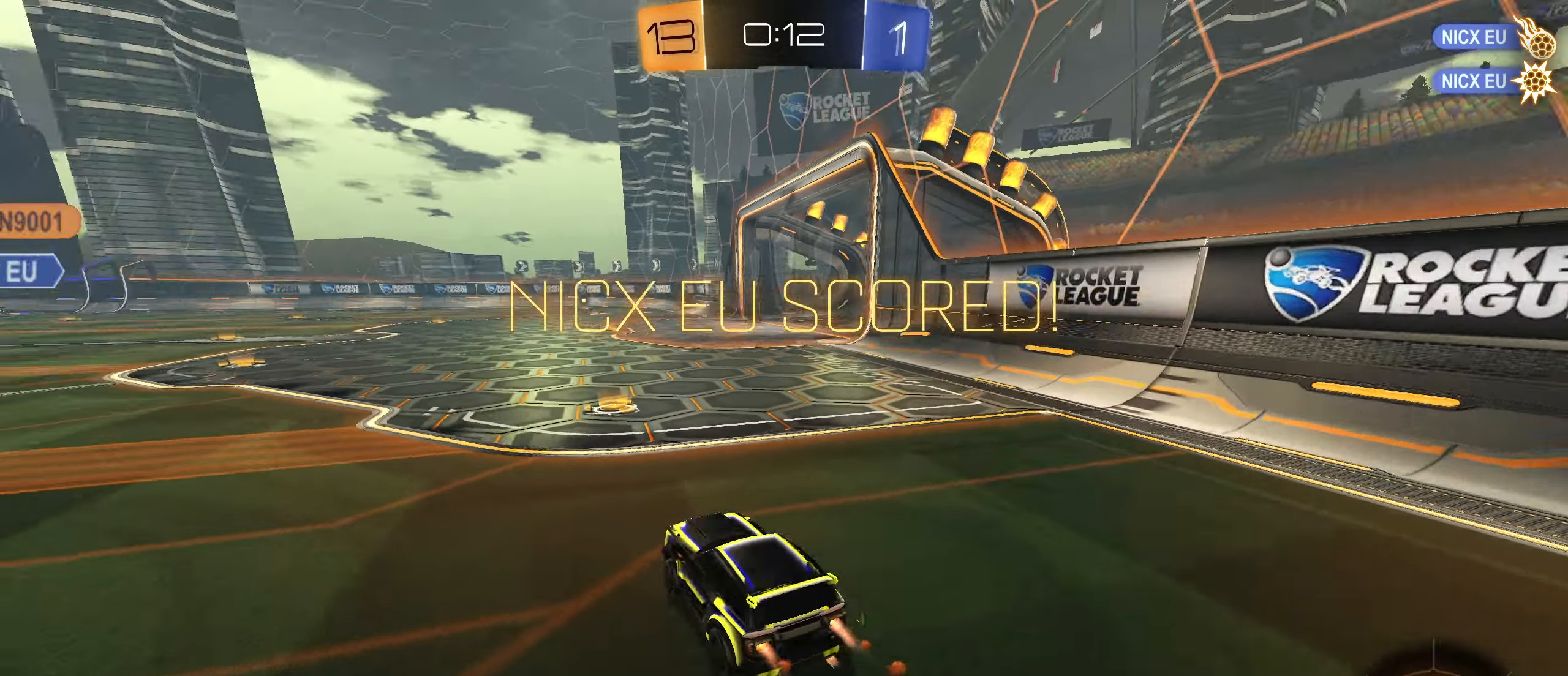
{"buttons": ["R1"], "left_stick": "up", "right_stick": "center", "events": [[134, "CIRCLE", "up"], [400, "CROSS", "down"], [400, "R1", "down"], [450, "left_stick", "up"], [484, "CROSS", "up"]]}
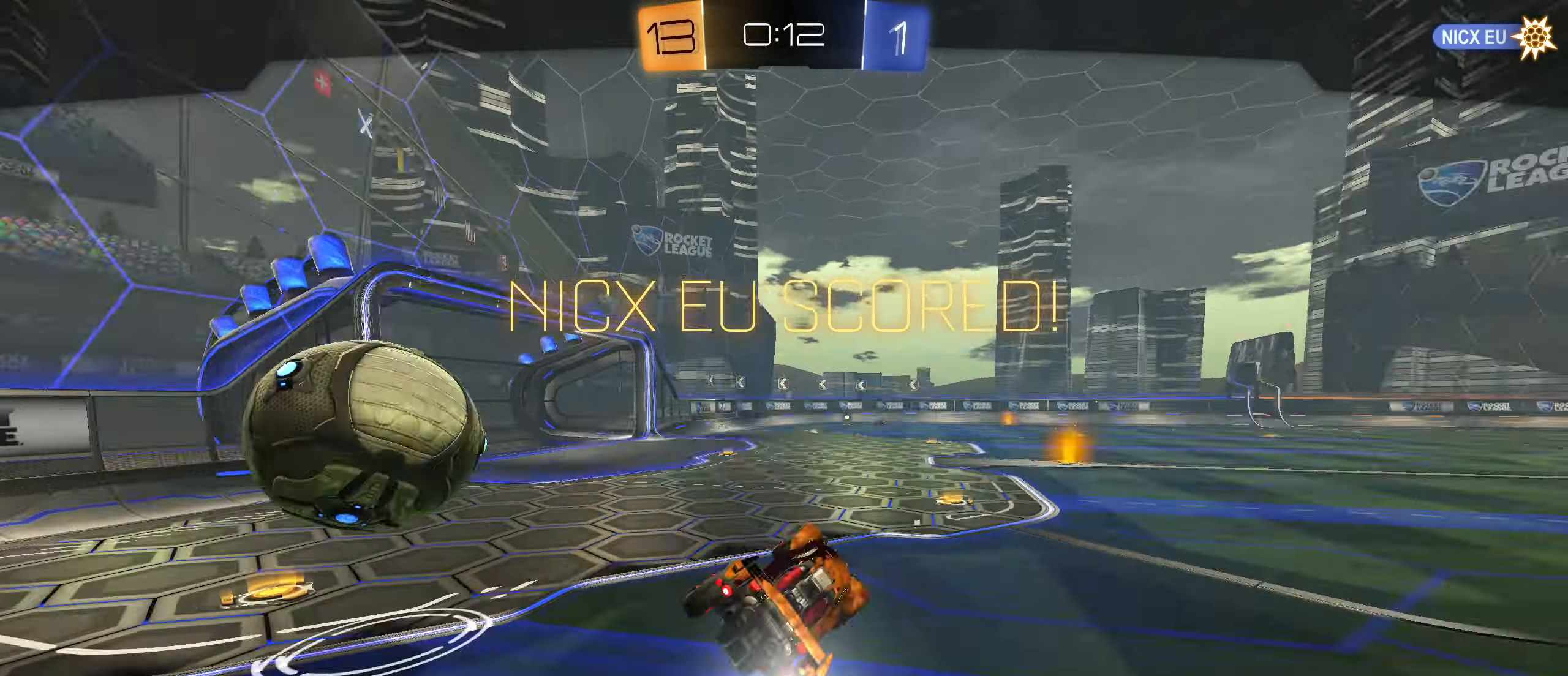
{"buttons": ["CROSS", "CIRCLE", "R1"], "left_stick": "right", "right_stick": "center", "events": [[50, "CROSS", "down"], [167, "CROSS", "up"], [200, "left_stick", "down-right"], [267, "CIRCLE", "down"], [434, "left_stick", "right"], [484, "CROSS", "down"]]}
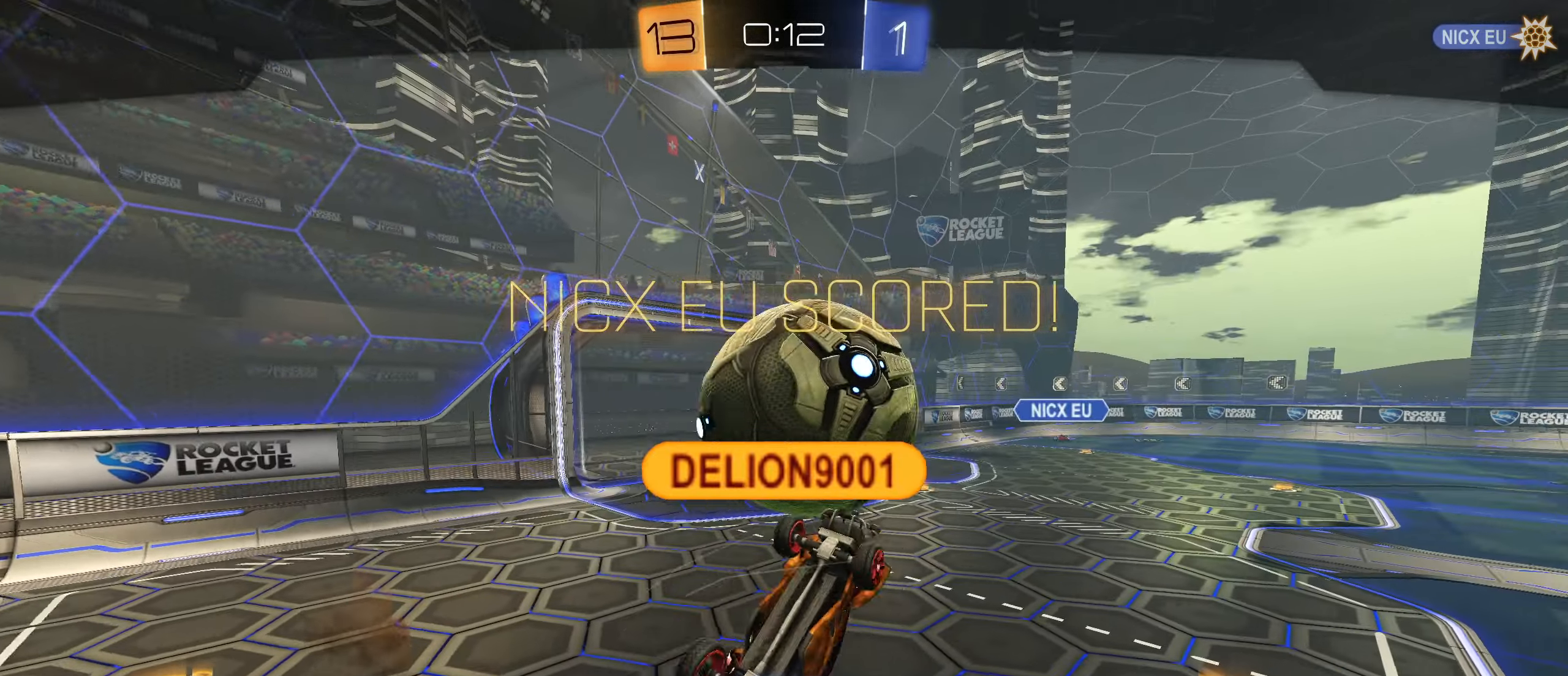
{"buttons": [], "left_stick": "center", "right_stick": "center", "events": [[67, "left_stick", "center"], [134, "CROSS", "up"], [150, "CIRCLE", "up"], [384, "R1", "up"]]}
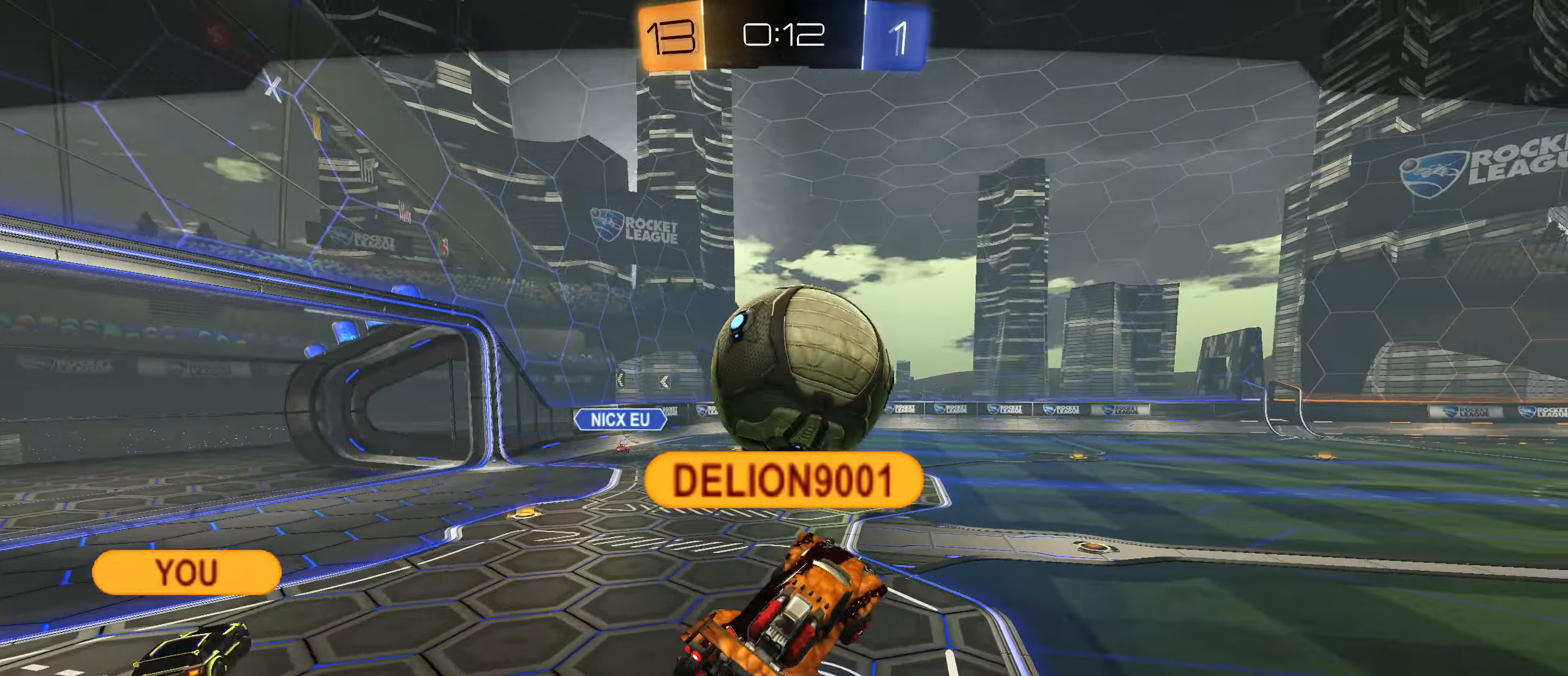
{"buttons": [], "left_stick": "center", "right_stick": "center", "events": [[334, "CROSS", "down"], [434, "CROSS", "up"]]}
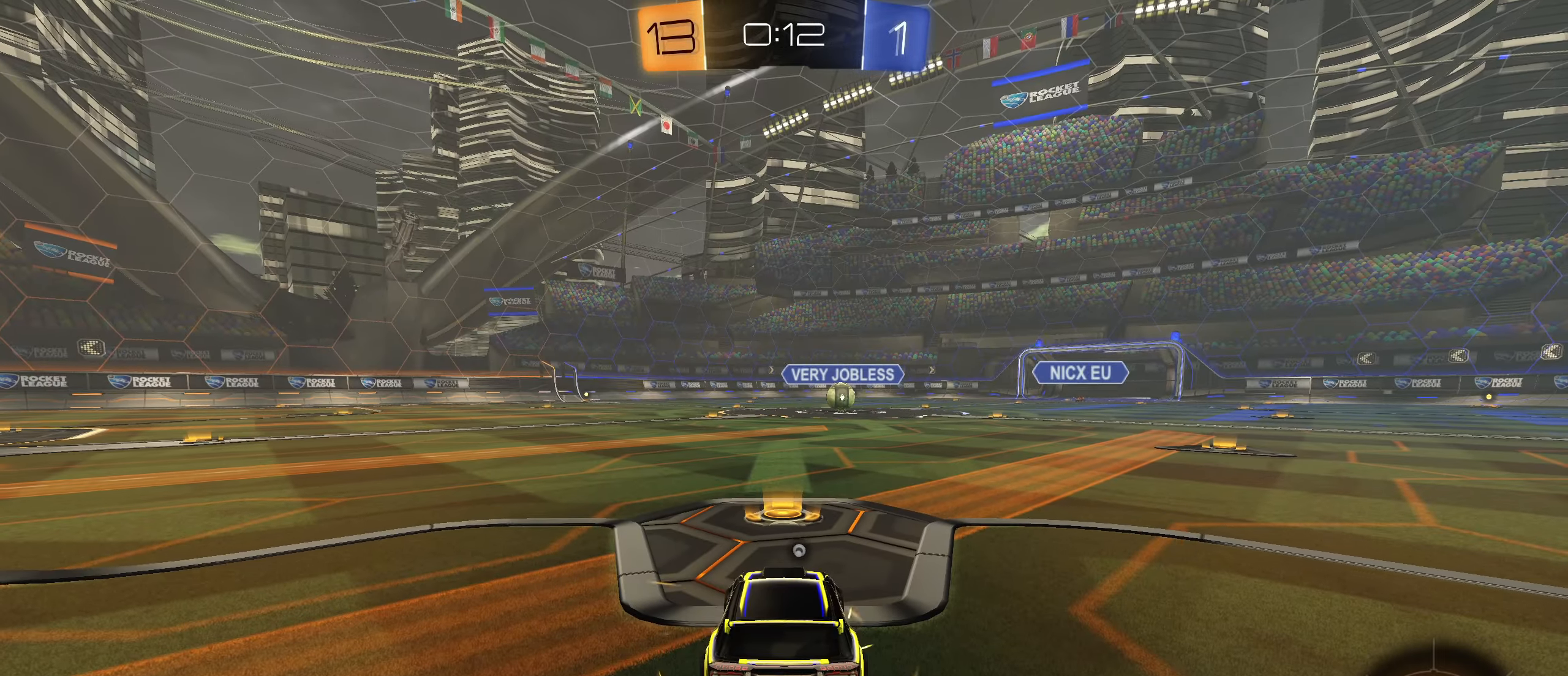
{"buttons": [], "left_stick": "center", "right_stick": "center", "events": [[317, "CROSS", "down"], [434, "CROSS", "up"]]}
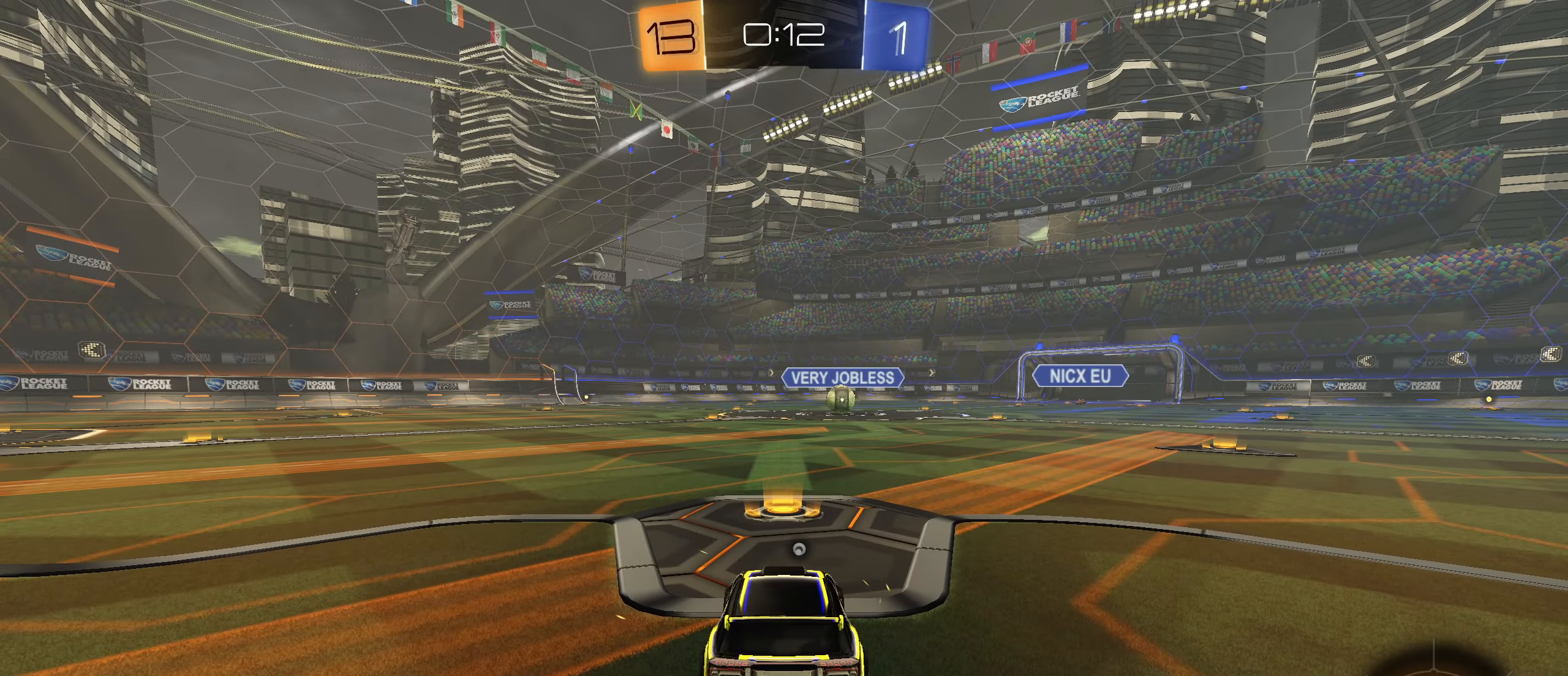
{"buttons": ["SQUARE"], "left_stick": "center", "right_stick": "center", "events": [[67, "SQUARE", "down"], [184, "SQUARE", "up"], [450, "SQUARE", "down"]]}